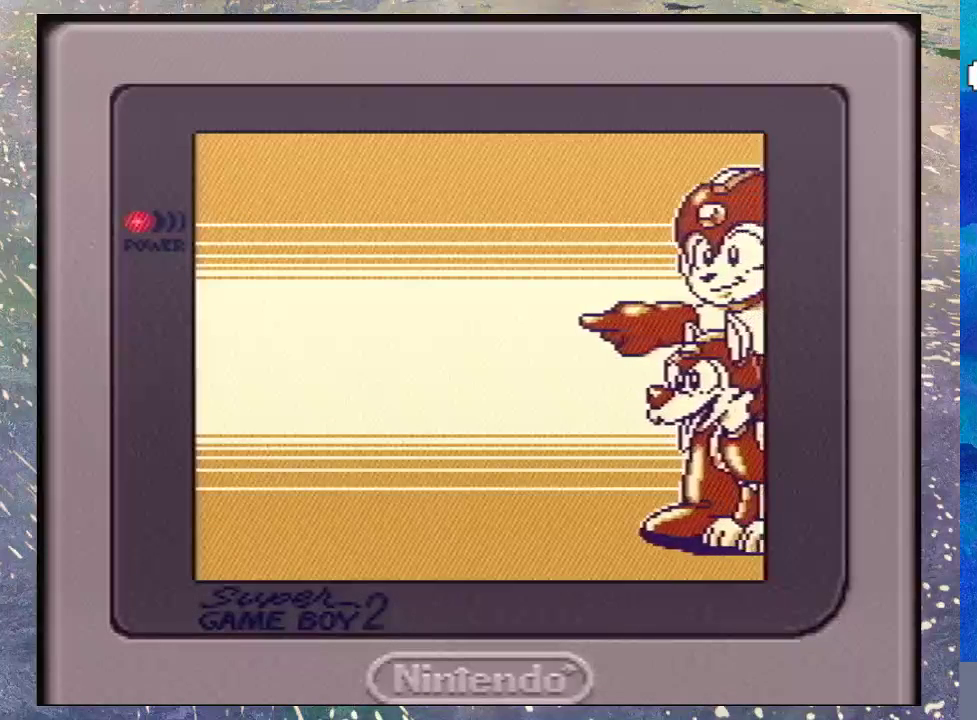
Gameplay with a controller (Nintendo layout); each line is a JSON object with the inputs held at the frame after it. "events" lists button and stick changes between this image and that frame as [ms after this image, input, new state], when the widget could be followed in between. Not read: L3 R3.
{"buttons": ["B"], "events": [[133, "B", "down"], [200, "B", "up"], [300, "B", "down"], [400, "B", "up"], [467, "B", "down"]]}
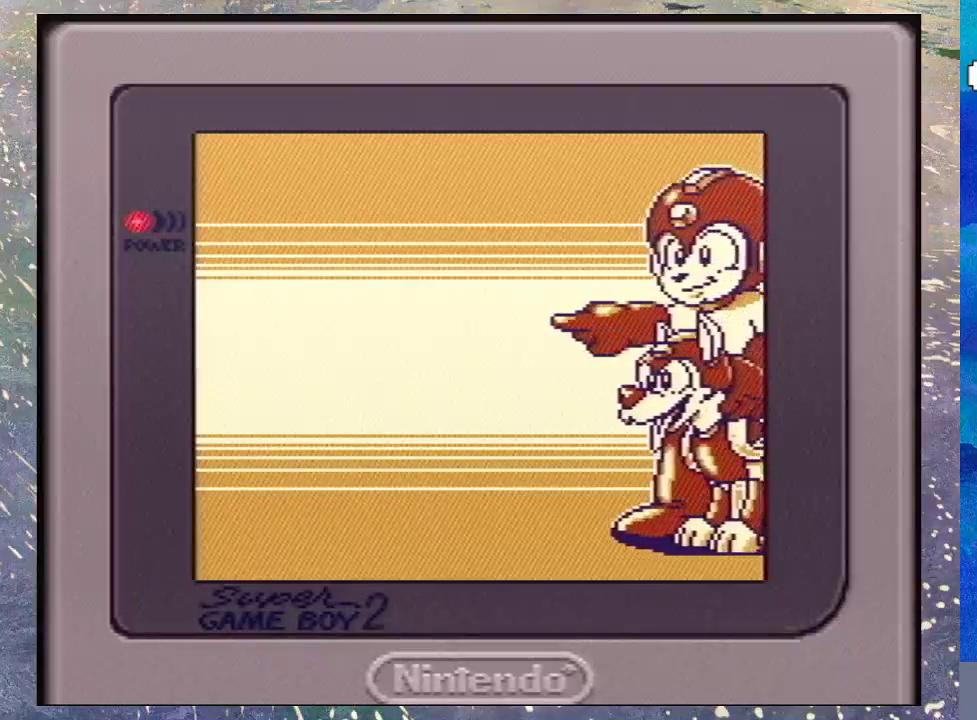
{"buttons": [], "events": [[67, "B", "up"], [167, "B", "down"], [267, "B", "up"], [367, "B", "down"], [433, "B", "up"]]}
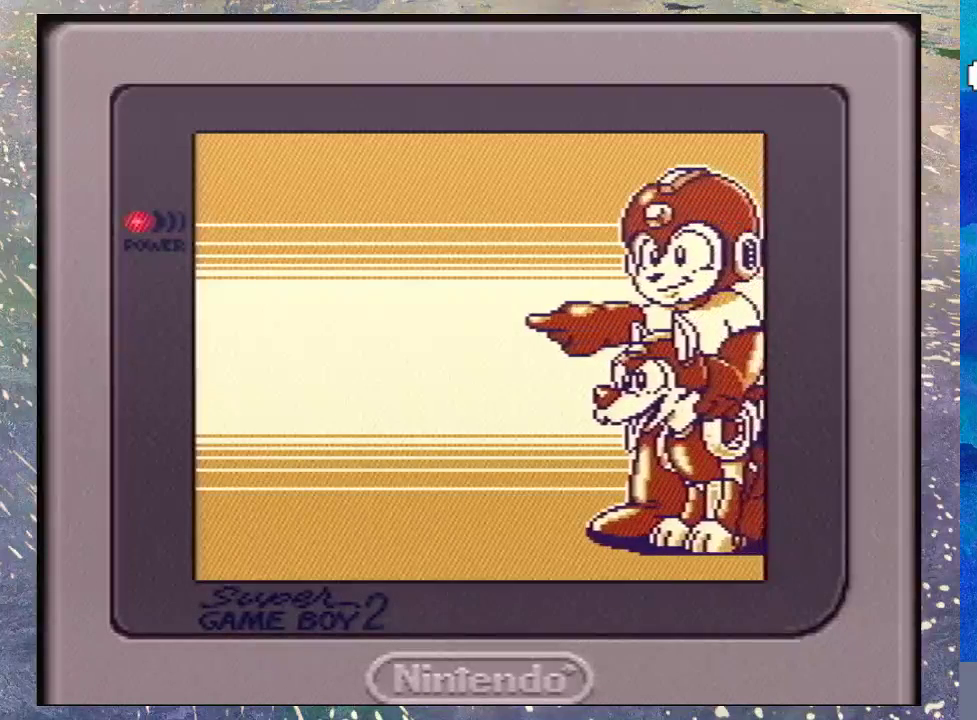
{"buttons": ["B"], "events": [[33, "B", "down"], [133, "B", "up"], [267, "B", "down"], [333, "B", "up"], [467, "B", "down"]]}
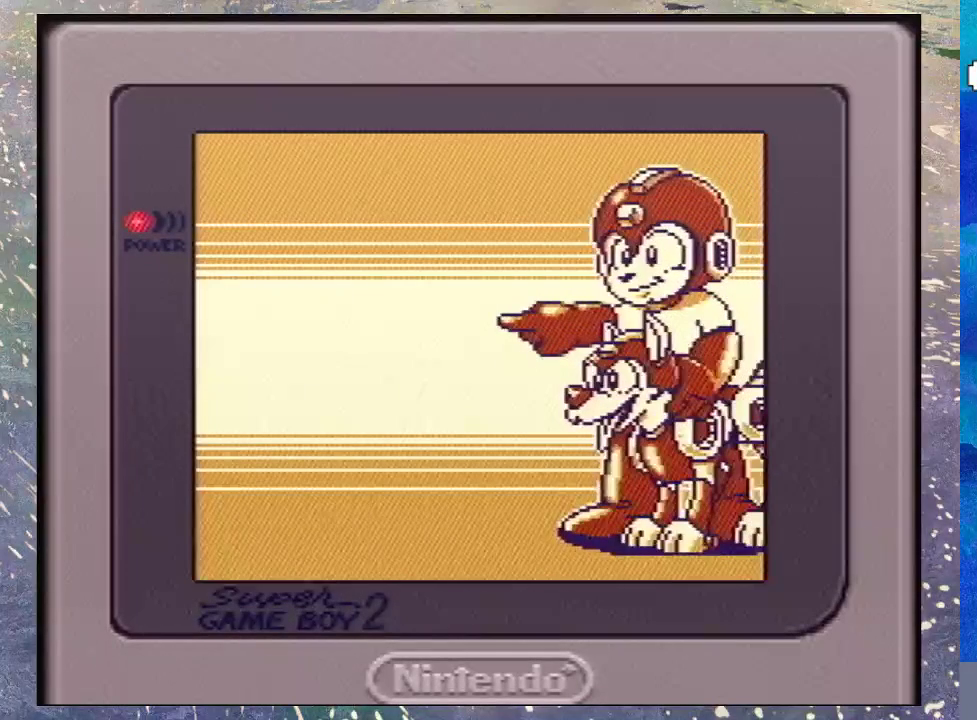
{"buttons": ["B"], "events": [[33, "B", "up"], [133, "B", "down"], [233, "B", "up"], [333, "B", "down"], [400, "B", "up"], [500, "B", "down"]]}
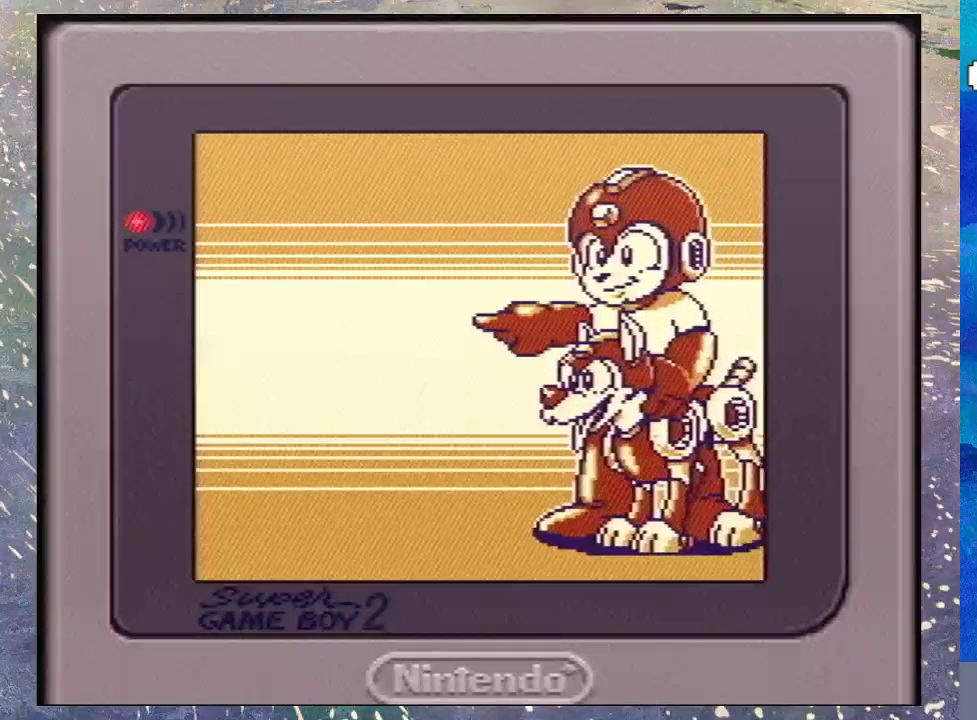
{"buttons": [], "events": [[100, "B", "up"], [200, "B", "down"], [300, "B", "up"], [367, "B", "down"], [467, "B", "up"]]}
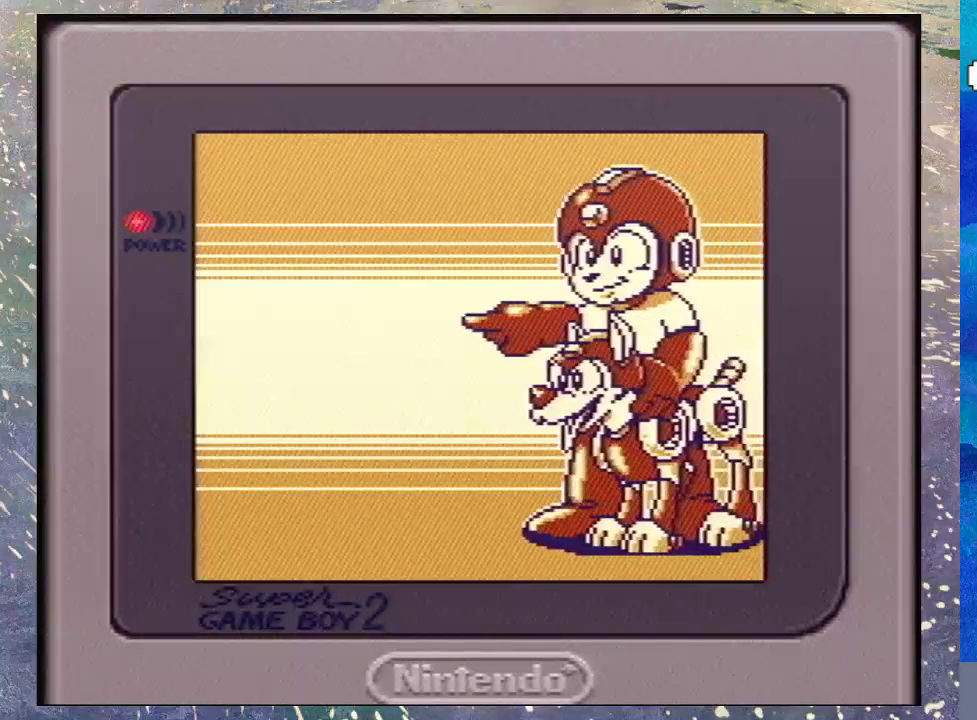
{"buttons": ["B"], "events": [[100, "B", "down"], [167, "B", "up"], [267, "B", "down"], [333, "B", "up"], [433, "B", "down"]]}
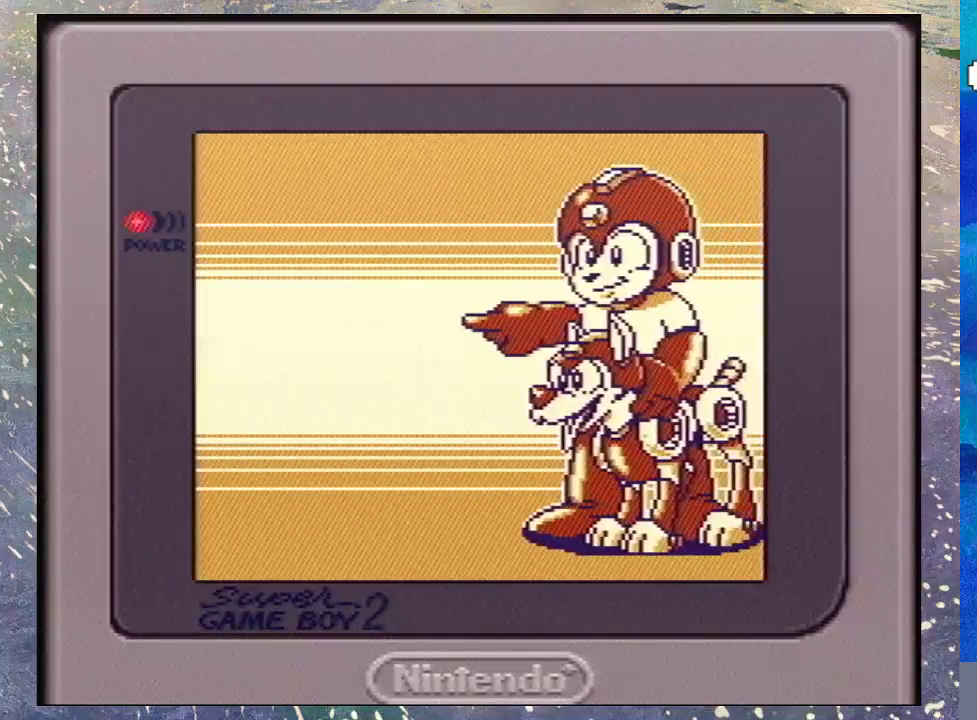
{"buttons": ["B"], "events": [[33, "B", "up"], [133, "B", "down"], [200, "B", "up"], [300, "B", "down"], [400, "B", "up"], [500, "B", "down"]]}
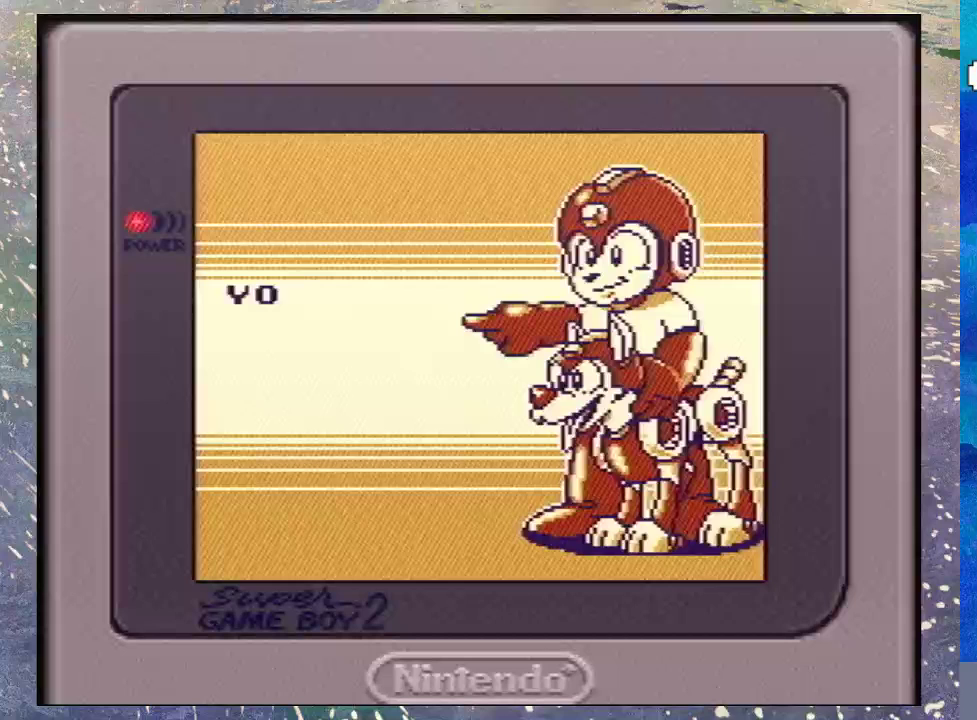
{"buttons": [], "events": [[100, "B", "up"], [400, "B", "down"], [467, "B", "up"]]}
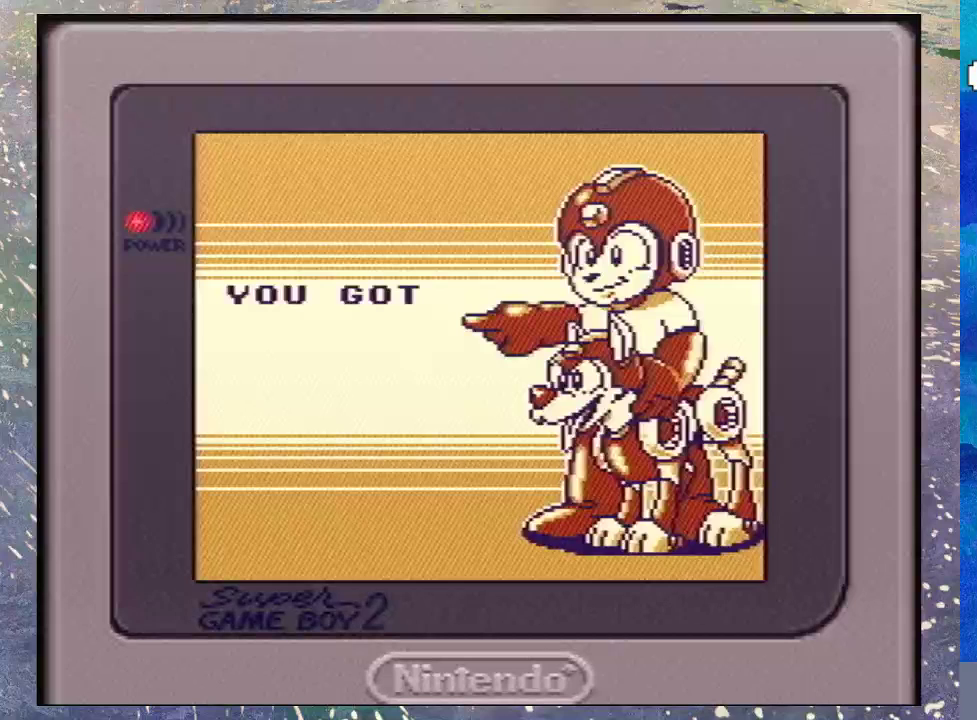
{"buttons": ["B"], "events": [[67, "B", "down"], [167, "B", "up"], [267, "B", "down"], [367, "B", "up"], [467, "B", "down"]]}
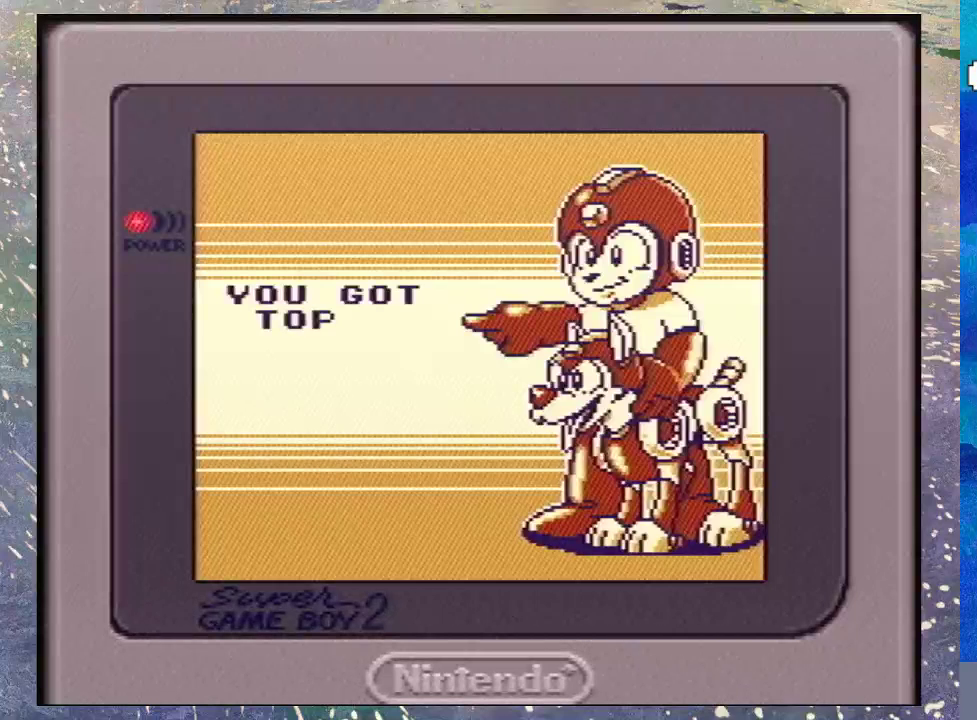
{"buttons": ["B"], "events": [[33, "B", "up"], [167, "B", "down"], [233, "B", "up"], [300, "B", "down"], [400, "B", "up"], [467, "B", "down"]]}
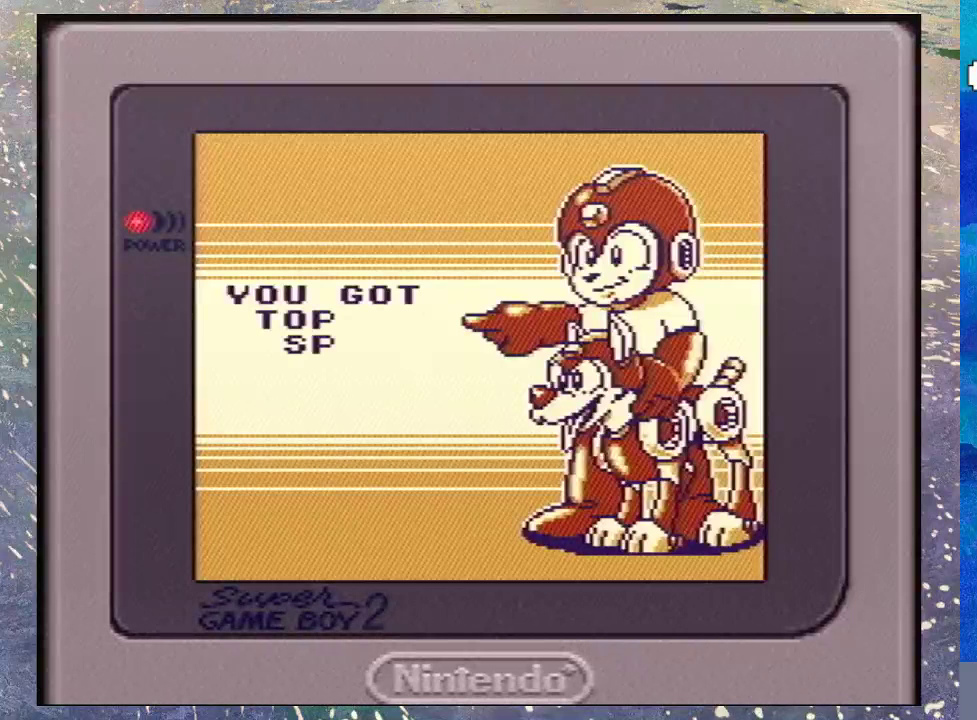
{"buttons": [], "events": [[67, "B", "up"], [200, "B", "down"], [267, "B", "up"], [367, "B", "down"], [433, "B", "up"]]}
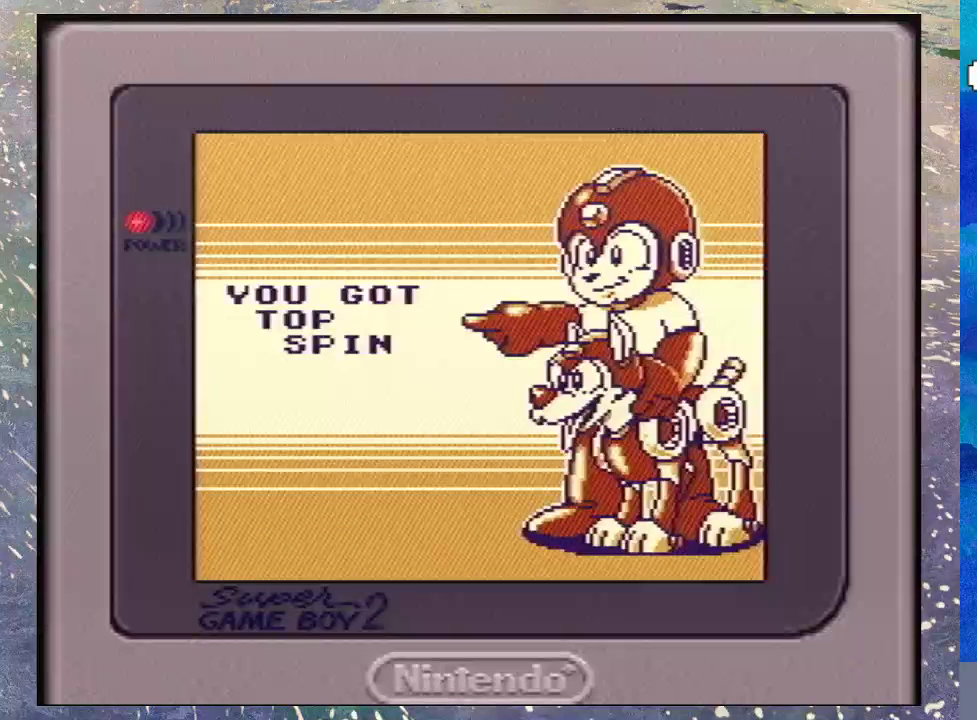
{"buttons": [], "events": [[33, "B", "down"], [133, "B", "up"], [200, "B", "down"], [267, "B", "up"], [400, "B", "down"], [467, "B", "up"]]}
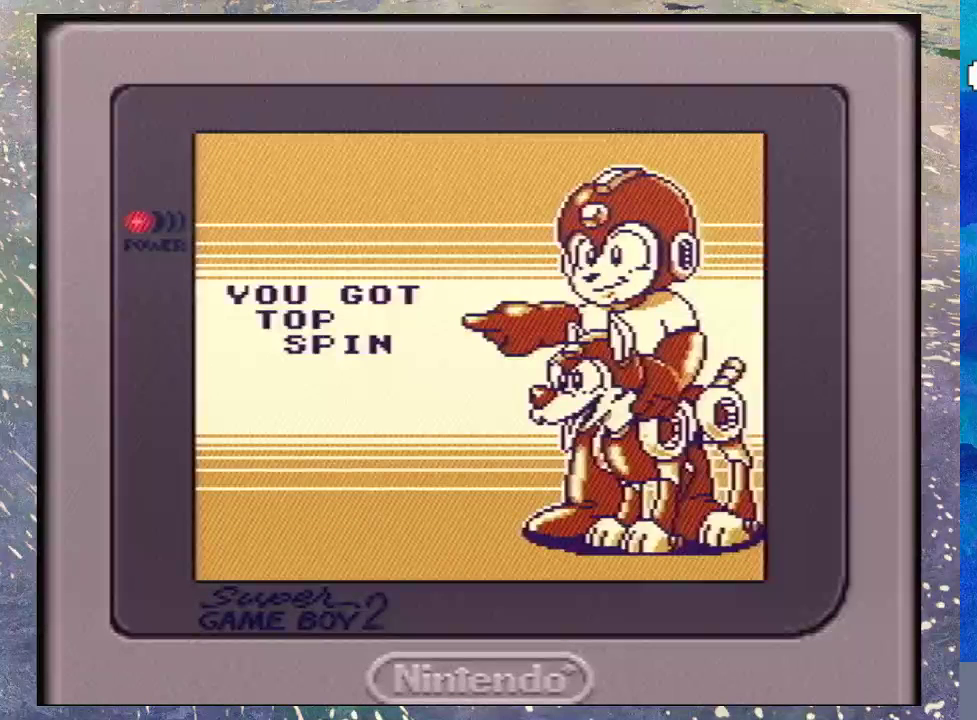
{"buttons": [], "events": [[233, "B", "down"], [333, "B", "up"], [433, "B", "down"], [500, "B", "up"]]}
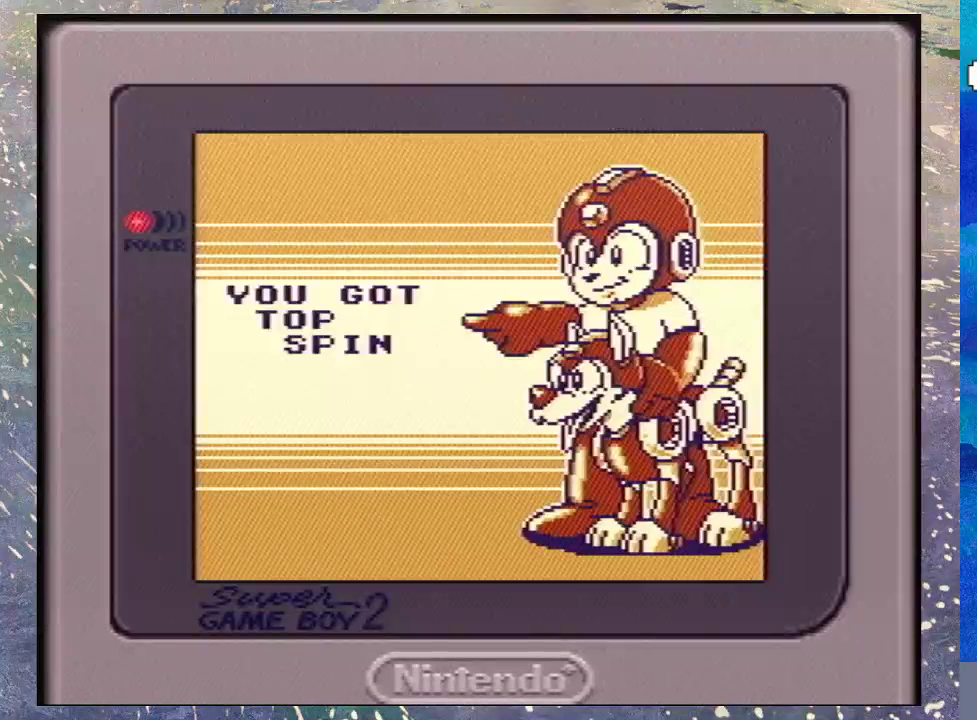
{"buttons": ["B"], "events": [[133, "B", "down"], [200, "B", "up"], [300, "B", "down"], [367, "B", "up"], [467, "B", "down"]]}
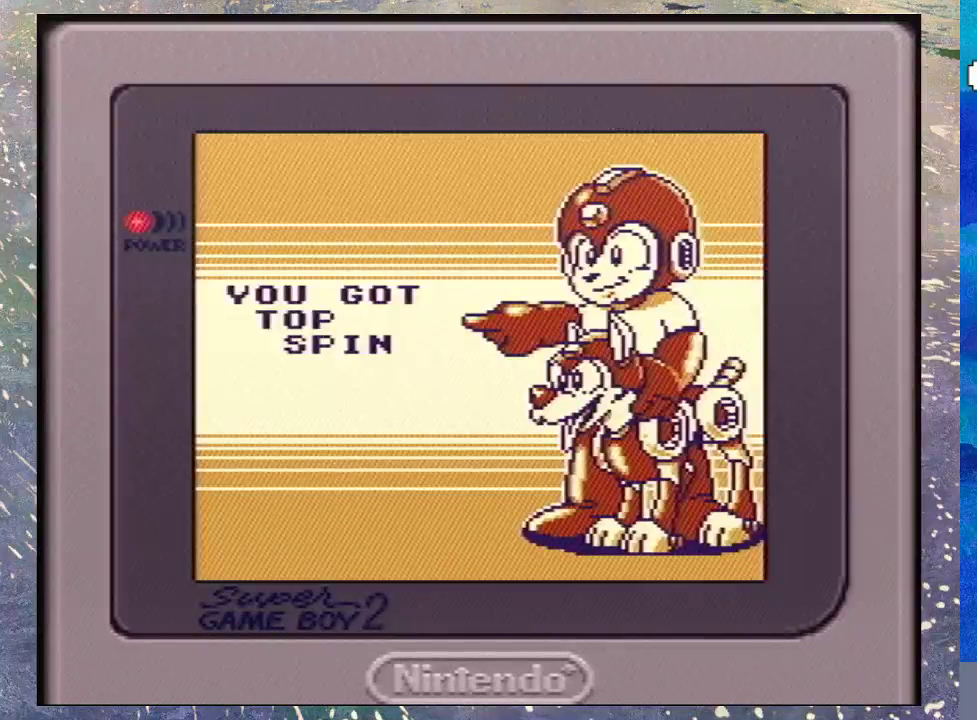
{"buttons": ["B"], "events": [[33, "B", "up"], [300, "B", "down"], [367, "B", "up"], [433, "B", "down"]]}
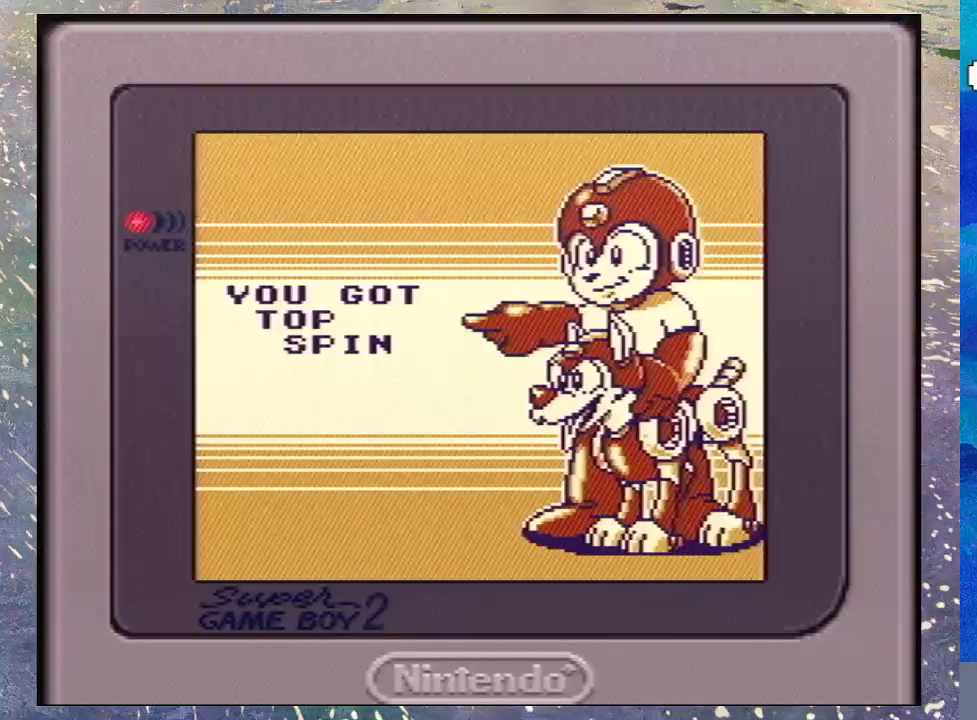
{"buttons": [], "events": [[33, "B", "up"]]}
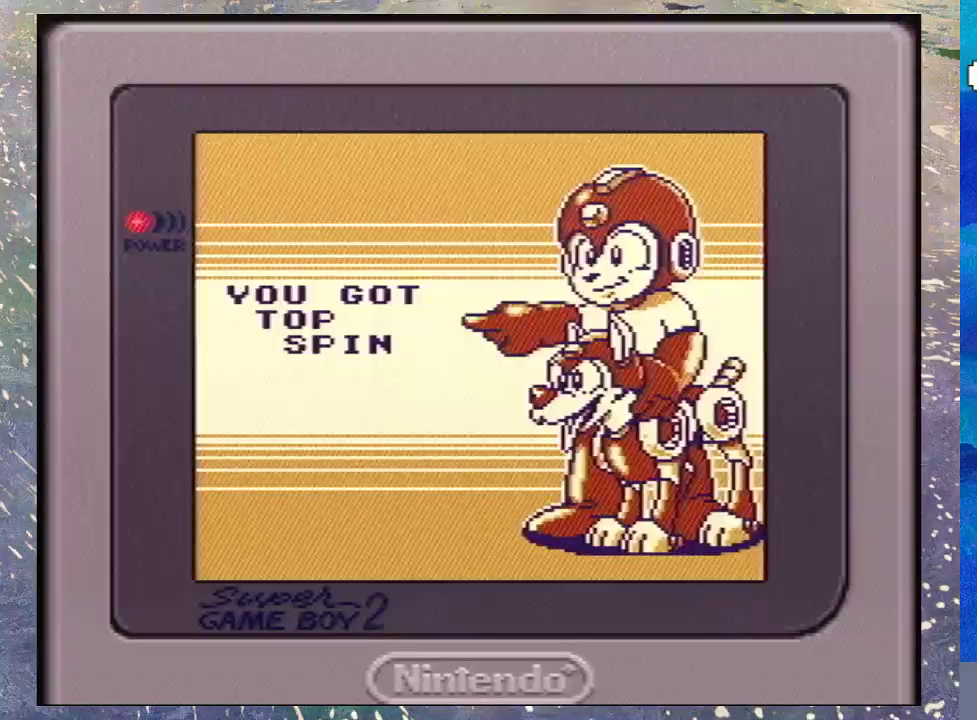
{"buttons": [], "events": []}
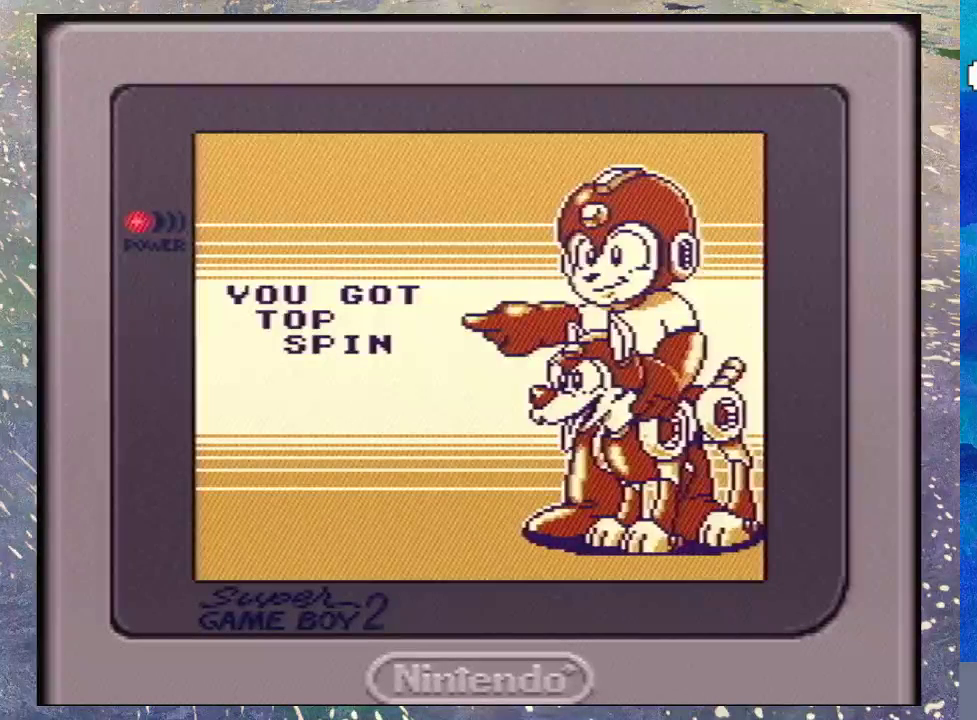
{"buttons": [], "events": []}
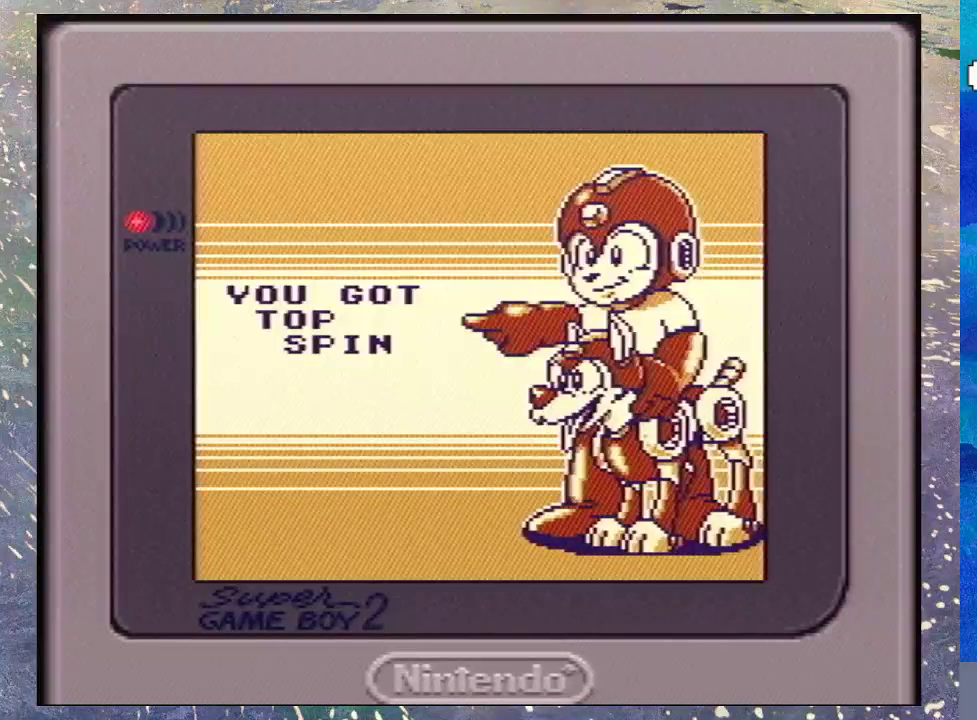
{"buttons": [], "events": []}
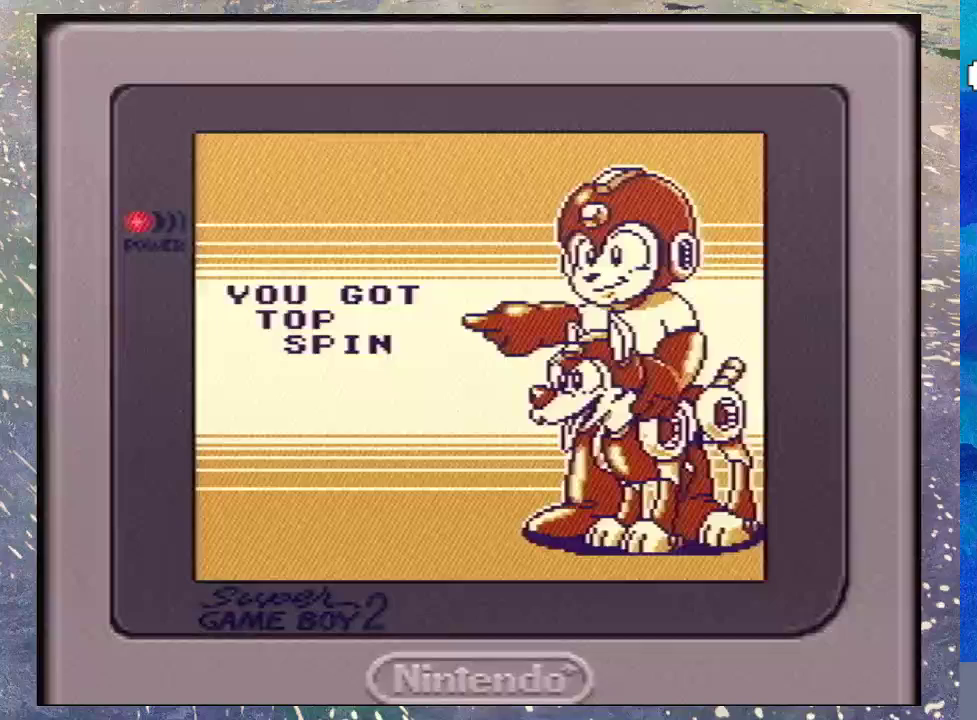
{"buttons": [], "events": []}
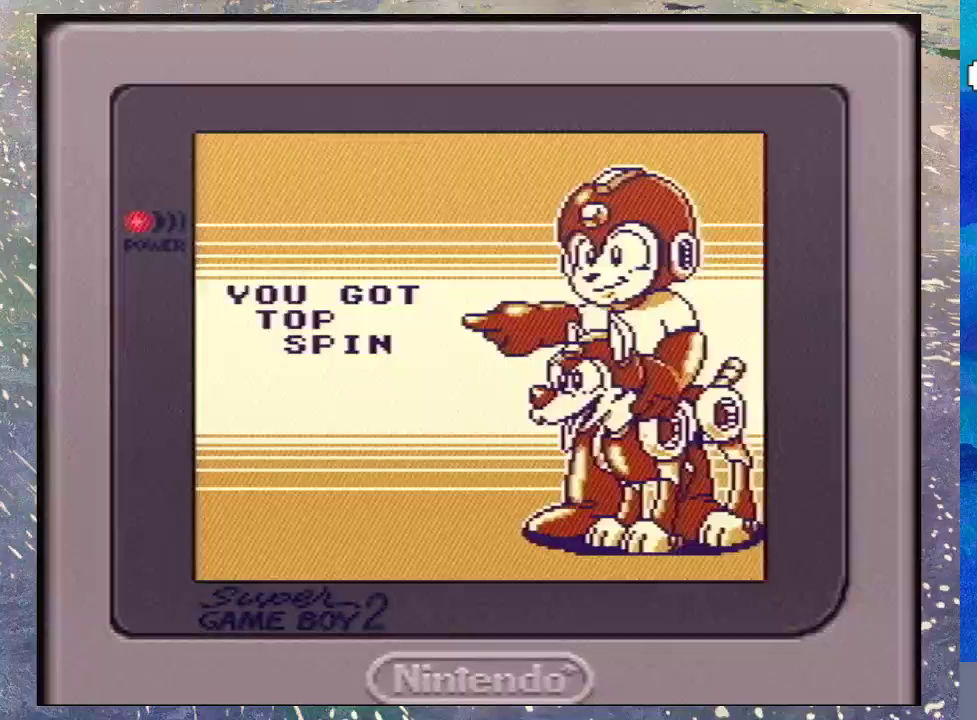
{"buttons": [], "events": [[100, "B", "down"], [167, "B", "up"], [267, "B", "down"], [333, "B", "up"], [433, "B", "down"], [500, "B", "up"]]}
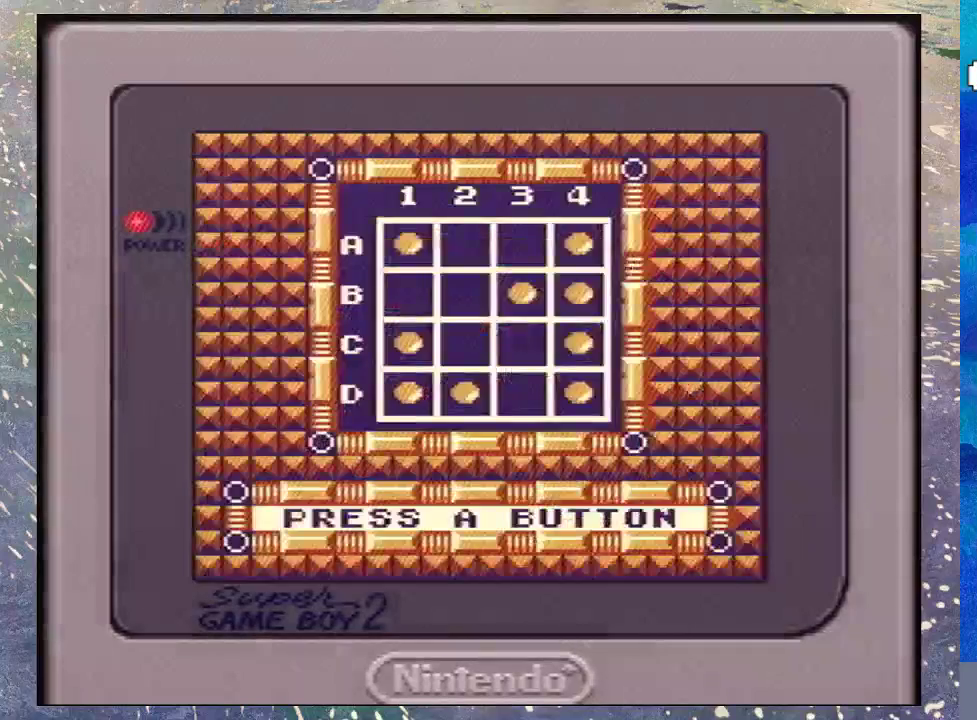
{"buttons": [], "events": [[100, "B", "down"], [167, "B", "up"]]}
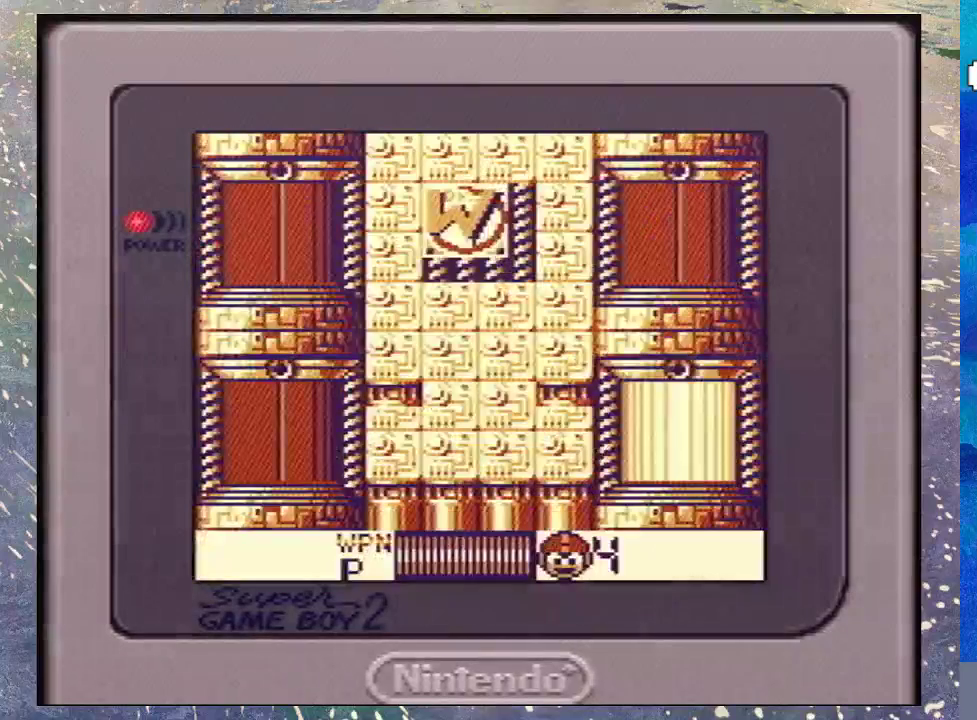
{"buttons": ["B", "DPAD_DOWN"], "events": [[133, "DPAD_DOWN", "down"], [433, "B", "down"]]}
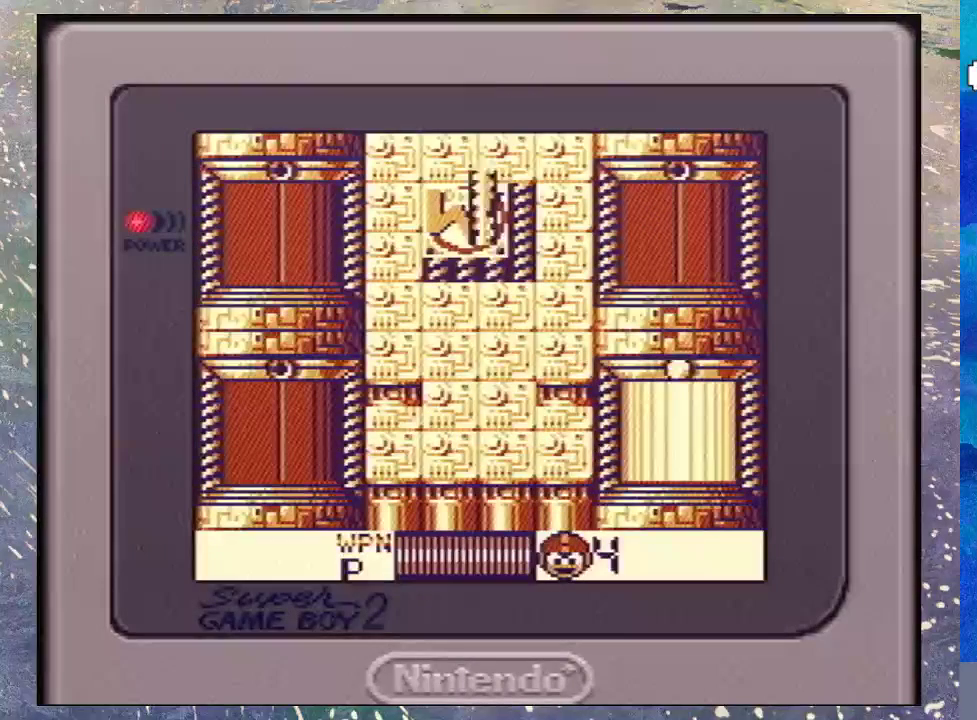
{"buttons": ["DPAD_DOWN", "DPAD_RIGHT"], "events": [[33, "B", "up"], [133, "B", "down"], [200, "B", "up"], [267, "DPAD_RIGHT", "down"], [300, "B", "down"], [400, "B", "up"]]}
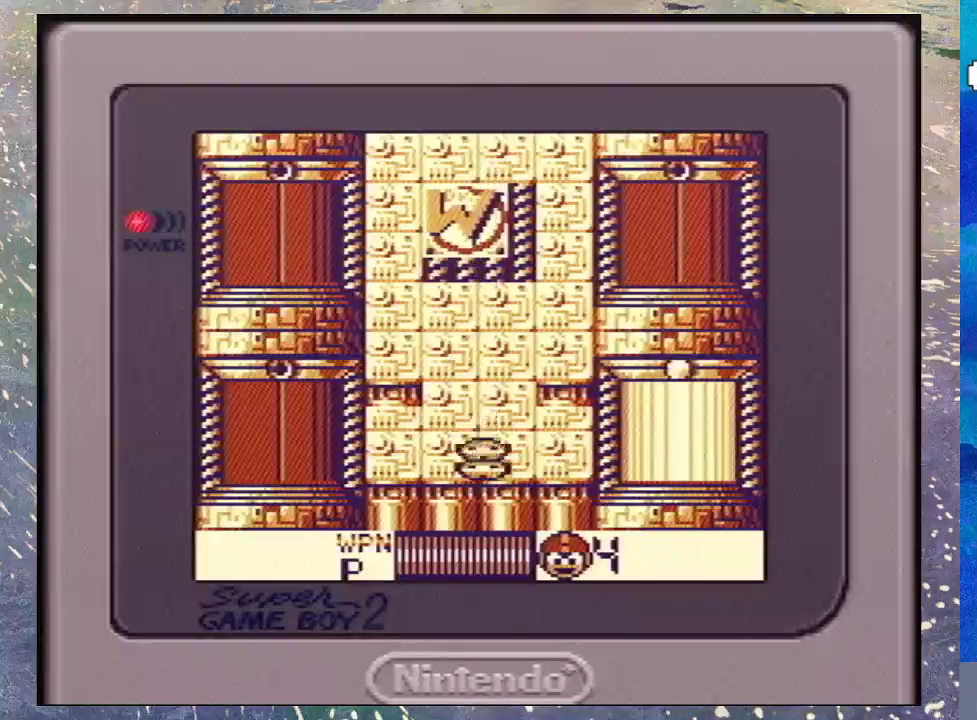
{"buttons": ["DPAD_DOWN", "DPAD_RIGHT"], "events": [[167, "B", "down"], [233, "B", "up"], [367, "B", "down"], [433, "B", "up"]]}
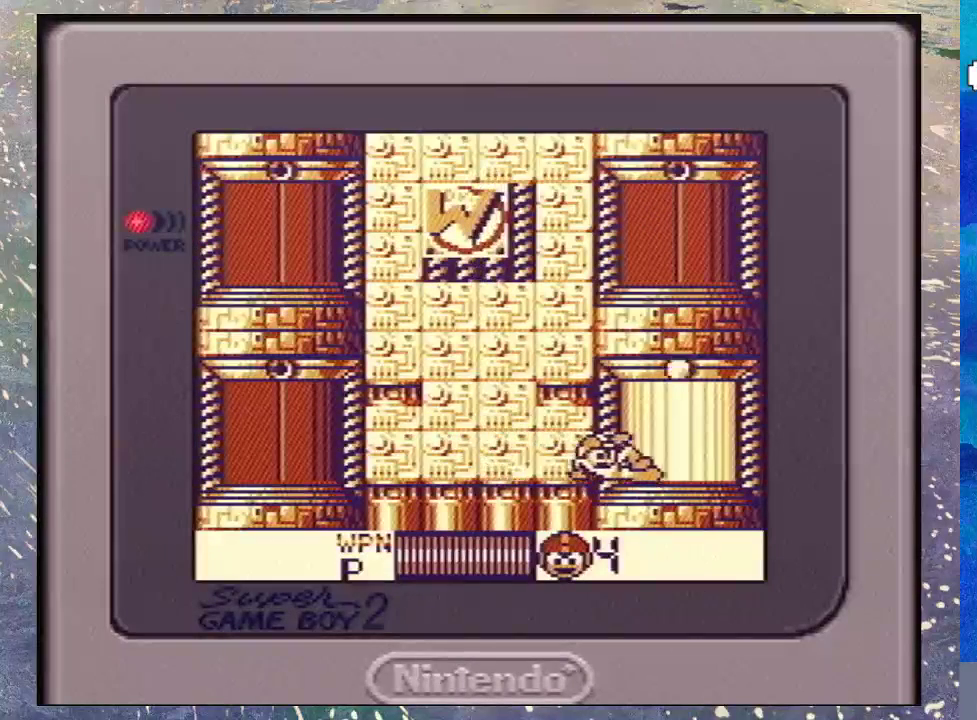
{"buttons": [], "events": [[100, "DPAD_RIGHT", "up"], [400, "DPAD_DOWN", "up"]]}
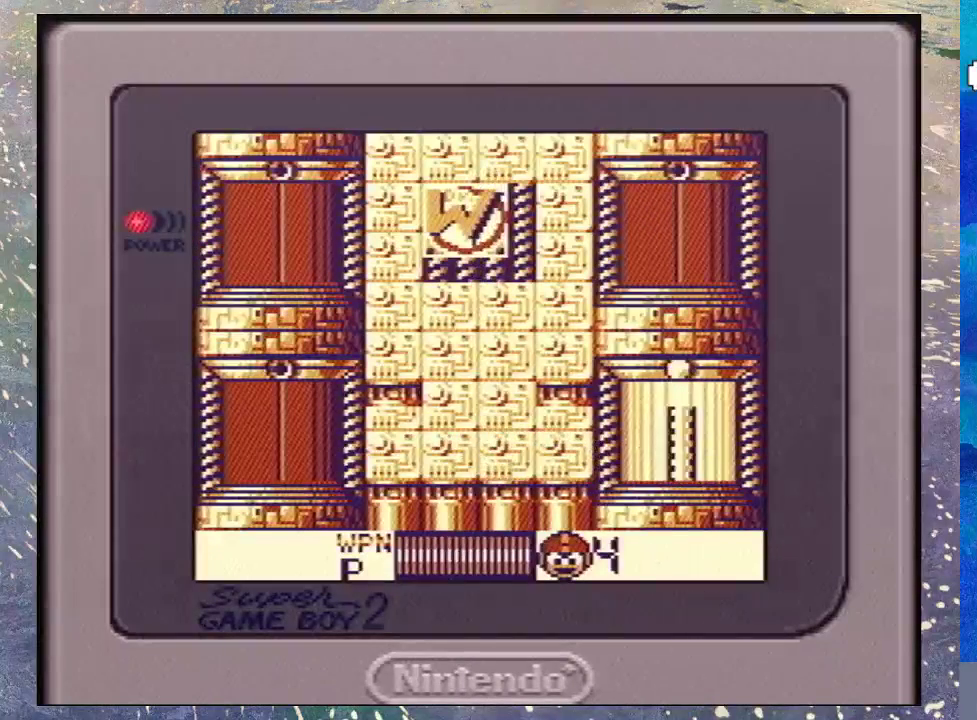
{"buttons": [], "events": []}
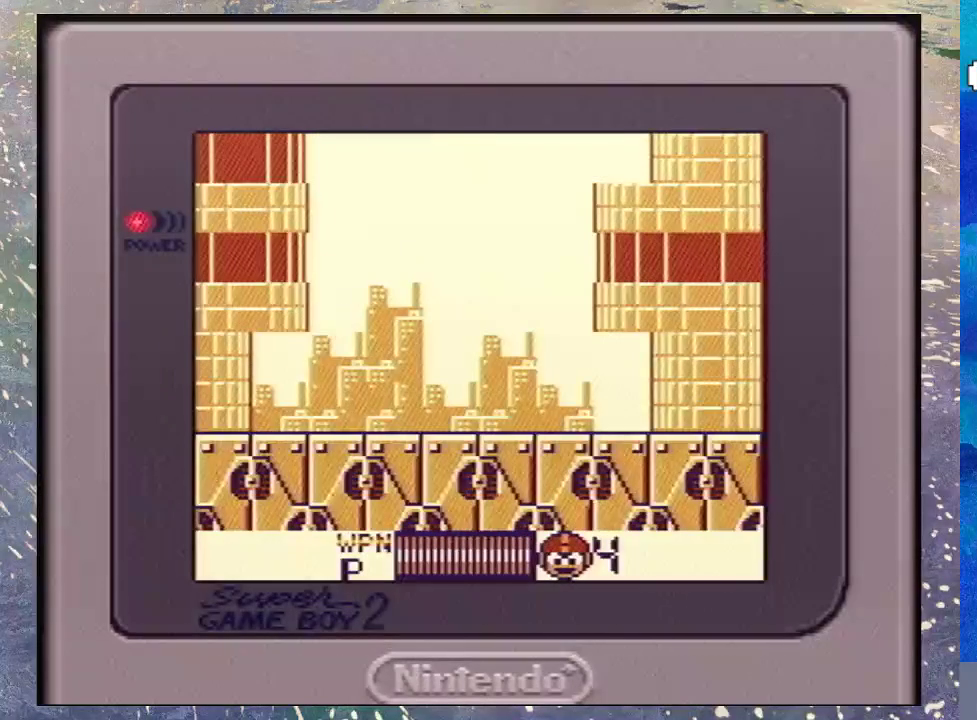
{"buttons": ["DPAD_DOWN"], "events": [[200, "DPAD_LEFT", "down"], [333, "DPAD_UP", "down"], [367, "DPAD_LEFT", "up"], [400, "DPAD_UP", "up"], [433, "DPAD_RIGHT", "down"], [467, "DPAD_DOWN", "down"], [500, "DPAD_RIGHT", "up"]]}
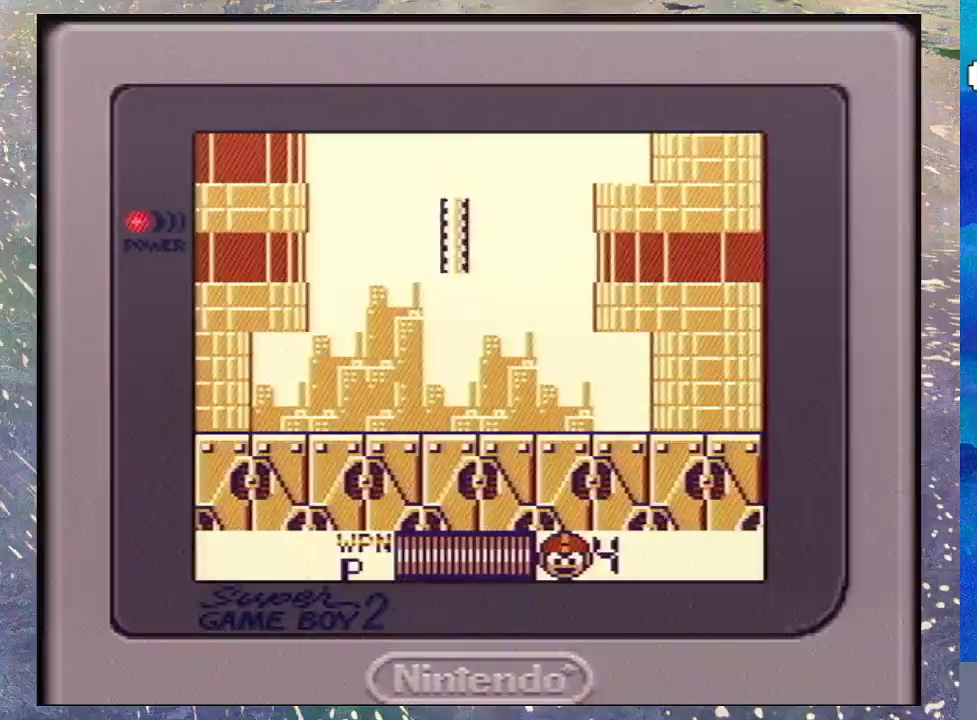
{"buttons": [], "events": [[33, "DPAD_DOWN", "up"], [33, "DPAD_LEFT", "down"], [167, "DPAD_UP", "down"], [200, "DPAD_LEFT", "up"], [233, "DPAD_RIGHT", "down"], [333, "DPAD_RIGHT", "up"], [333, "DPAD_UP", "up"]]}